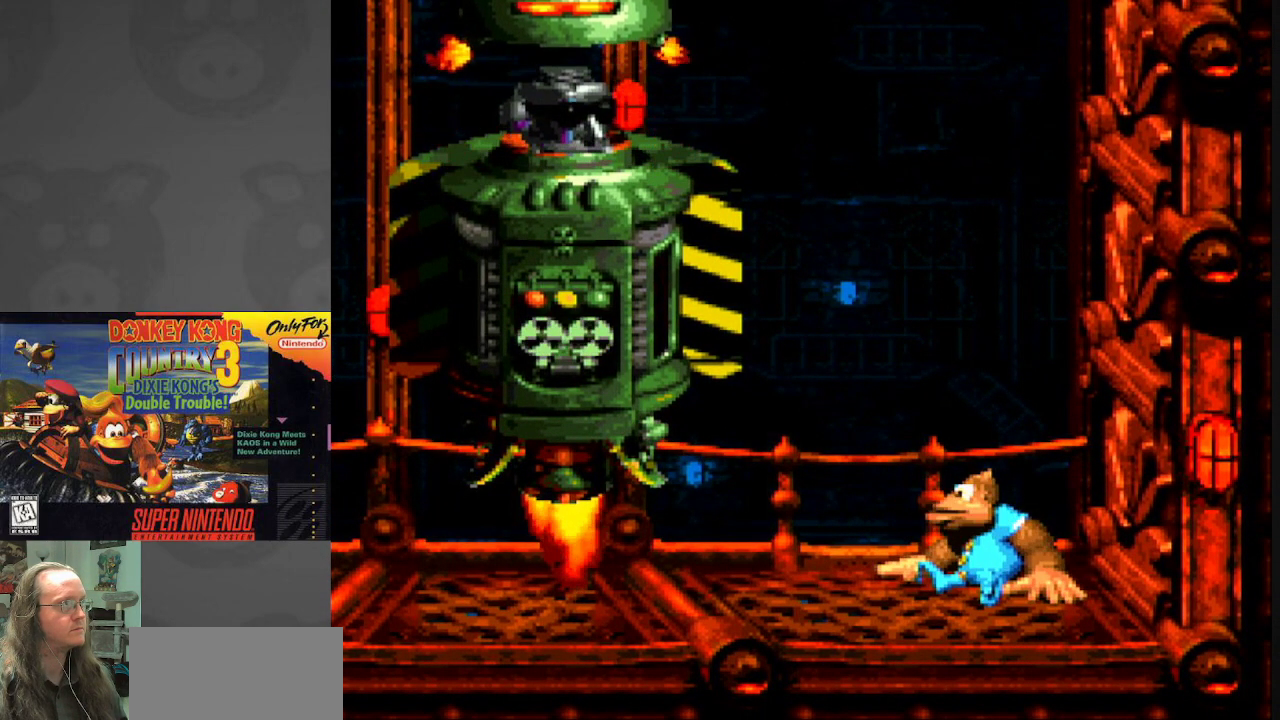
Gameplay with a controller (Nintendo layout); each line is a JSON object with the inputs held at the frame after it. "events" lists button and stick changes between this image and that frame as [ms after this image, input, new state], when the widget could be followed in between. Not read: L3 R3.
{"buttons": ["Y"], "events": []}
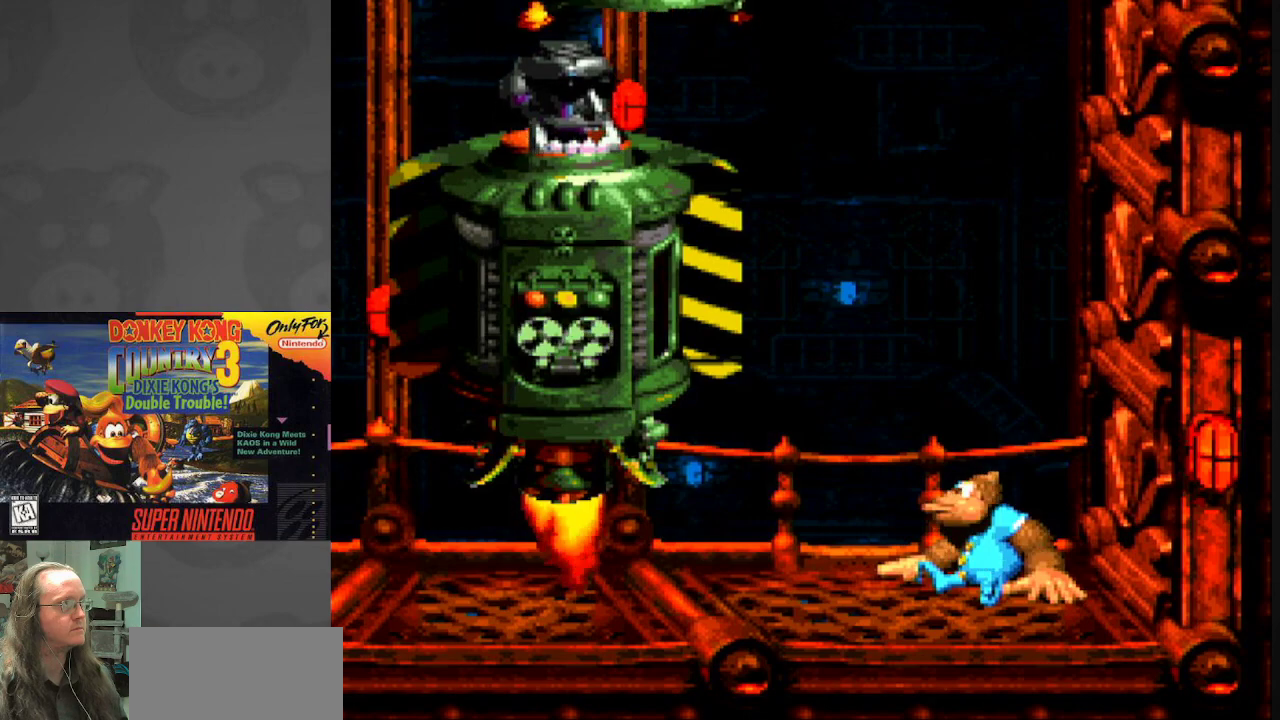
{"buttons": ["Y"], "events": []}
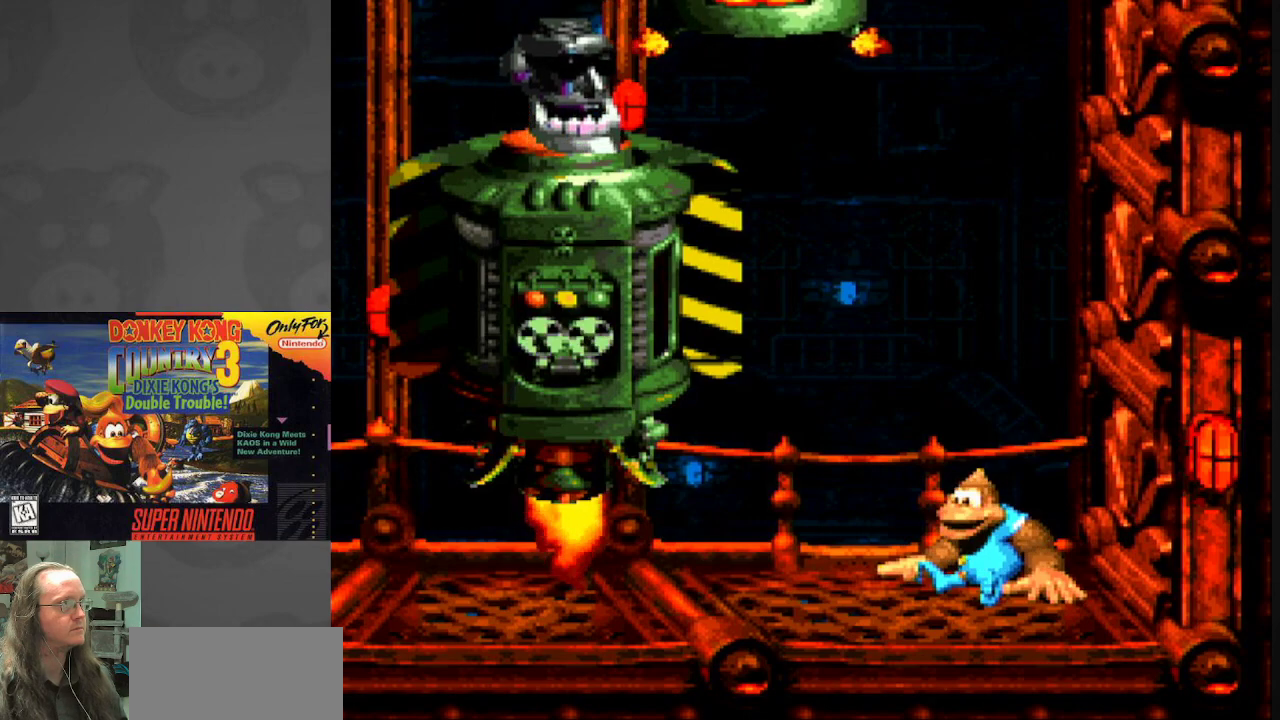
{"buttons": ["Y"], "events": [[33, "DPAD_LEFT", "down"], [250, "DPAD_LEFT", "up"]]}
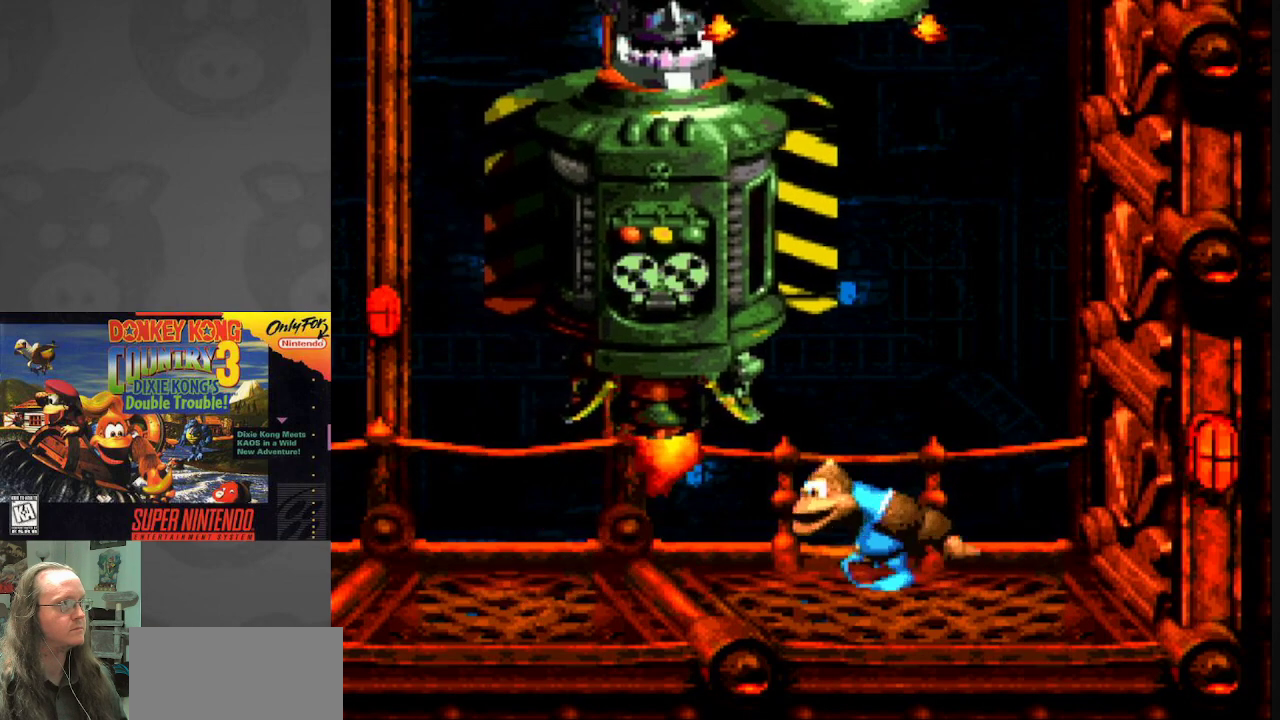
{"buttons": ["Y", "DPAD_LEFT"], "events": [[33, "DPAD_LEFT", "down"]]}
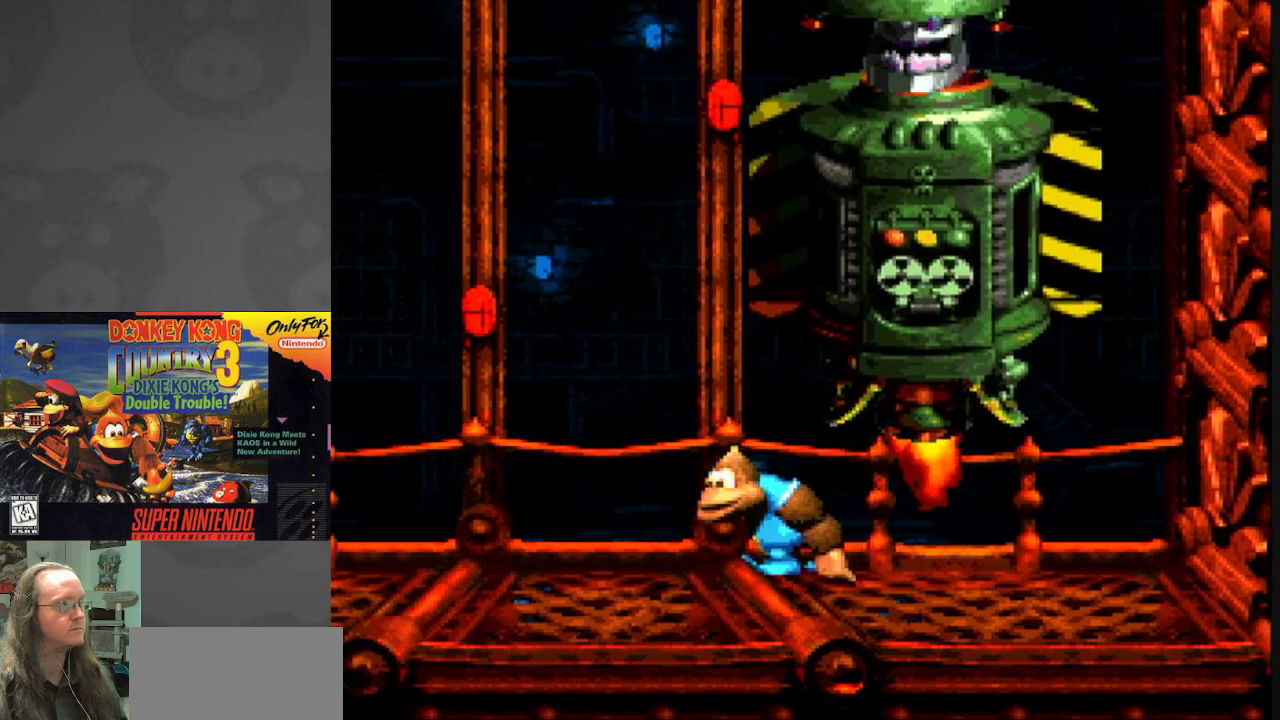
{"buttons": ["Y", "DPAD_LEFT"], "events": []}
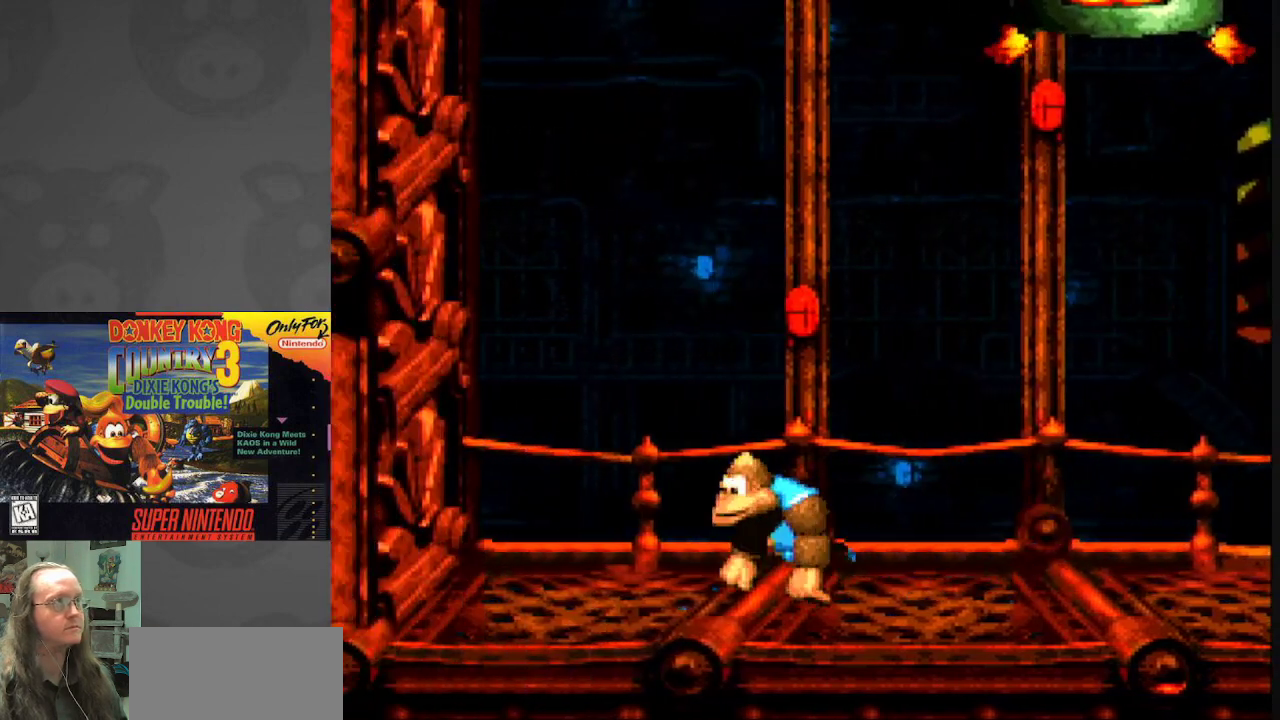
{"buttons": ["Y", "DPAD_RIGHT"], "events": [[333, "DPAD_LEFT", "up"], [433, "DPAD_RIGHT", "down"]]}
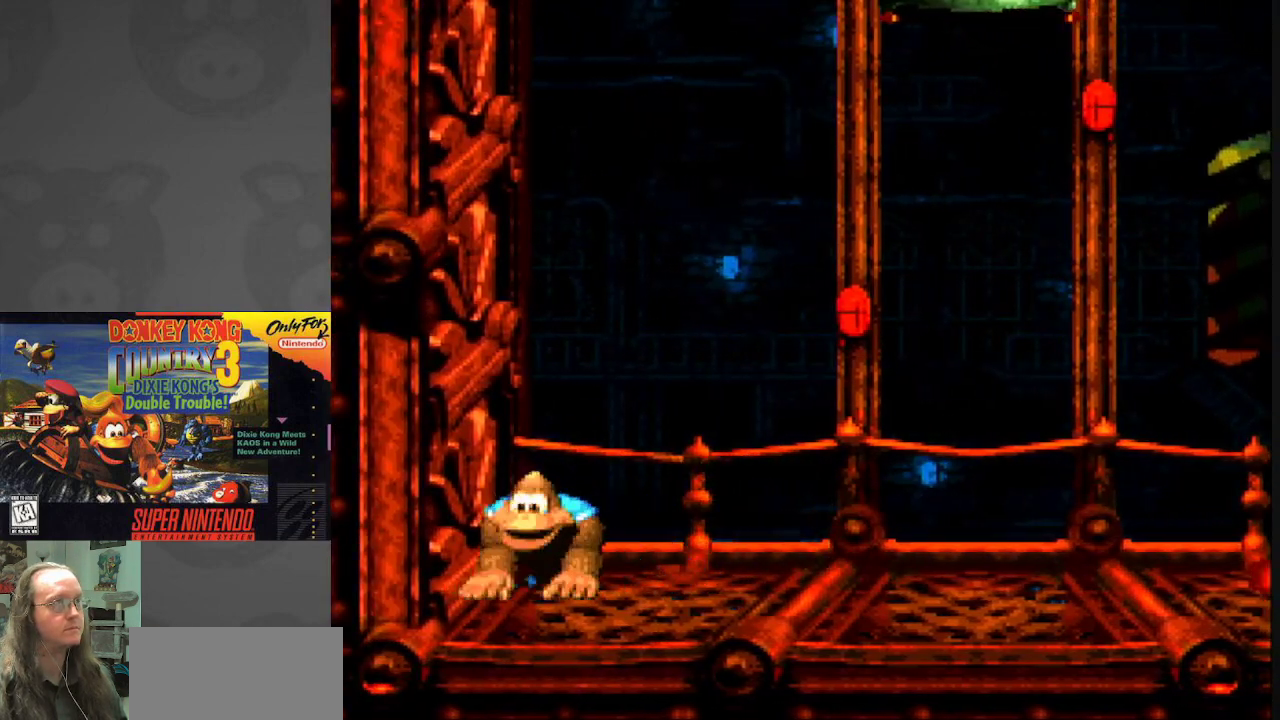
{"buttons": ["Y", "DPAD_RIGHT"], "events": [[100, "DPAD_RIGHT", "up"], [267, "DPAD_RIGHT", "down"]]}
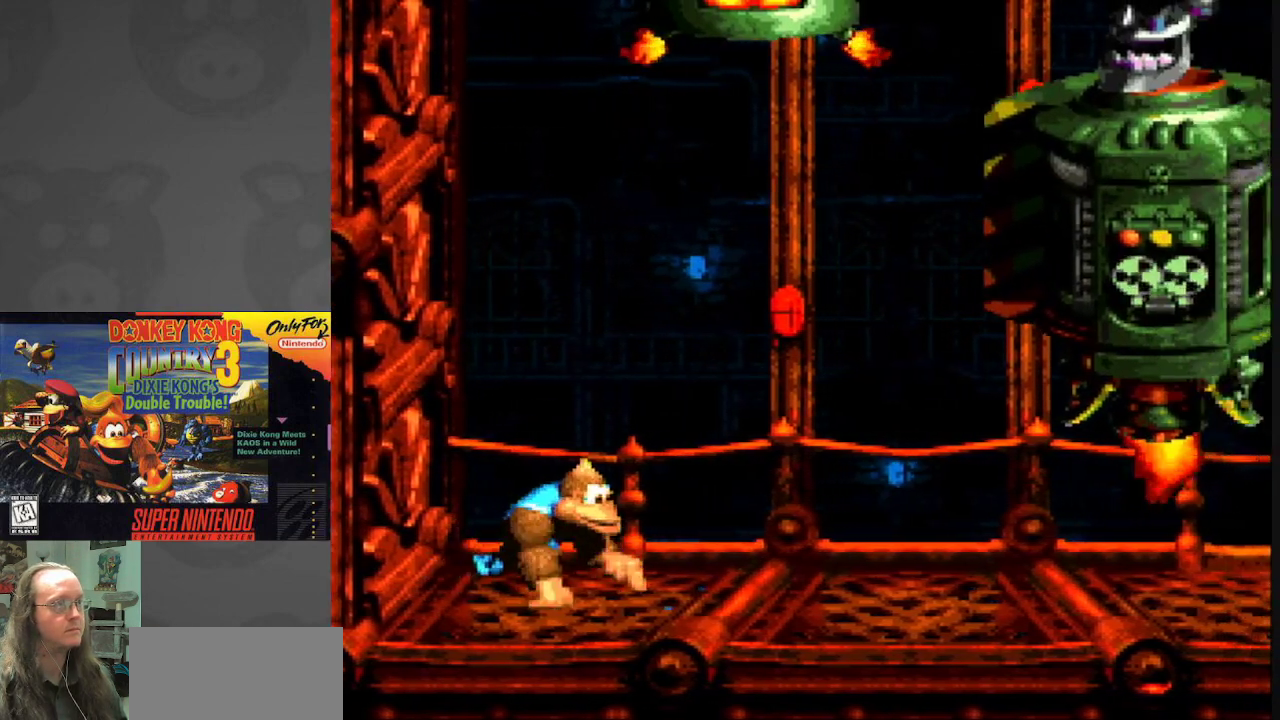
{"buttons": ["Y", "DPAD_RIGHT"], "events": []}
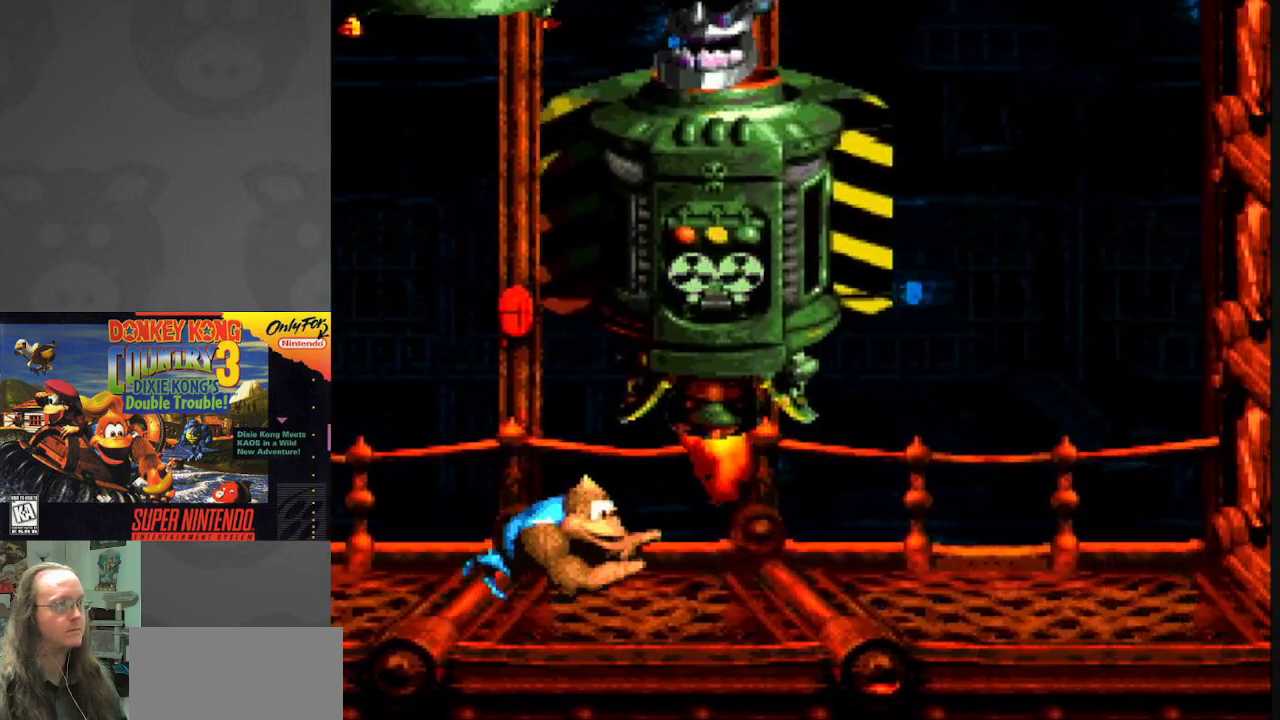
{"buttons": ["Y", "DPAD_RIGHT"], "events": []}
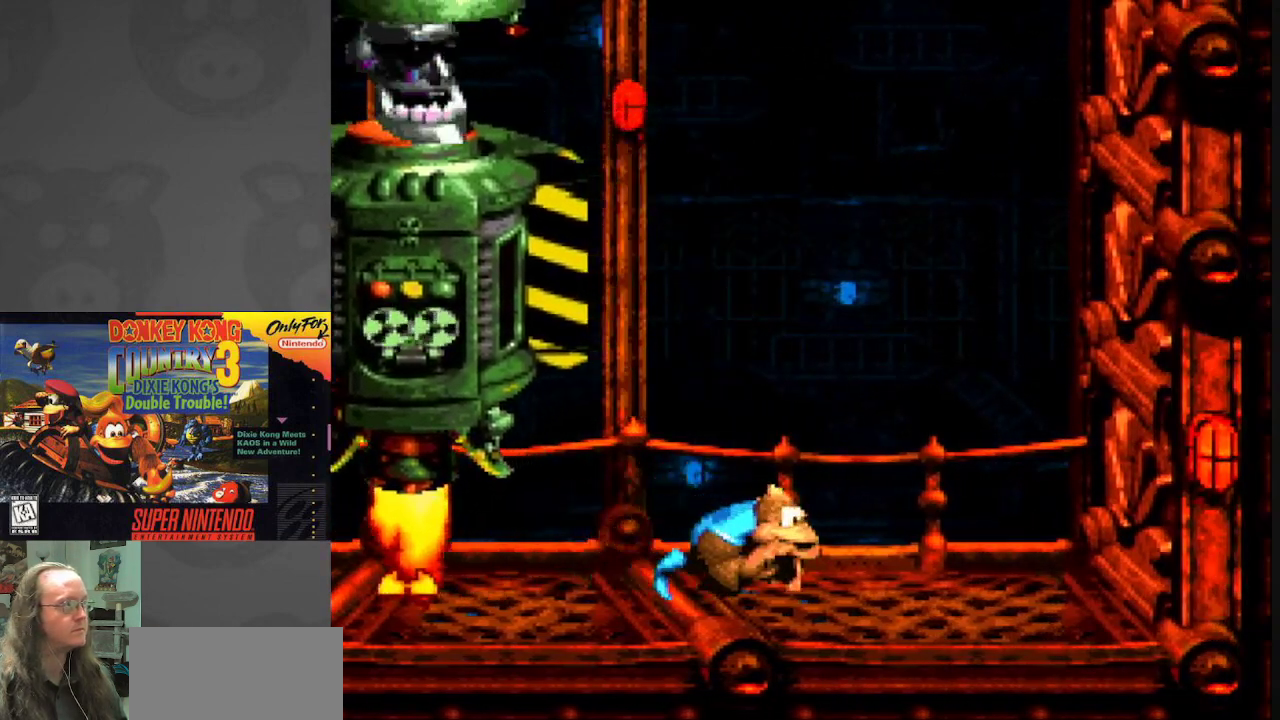
{"buttons": ["Y"], "events": [[133, "DPAD_RIGHT", "up"], [250, "DPAD_LEFT", "down"], [433, "DPAD_LEFT", "up"]]}
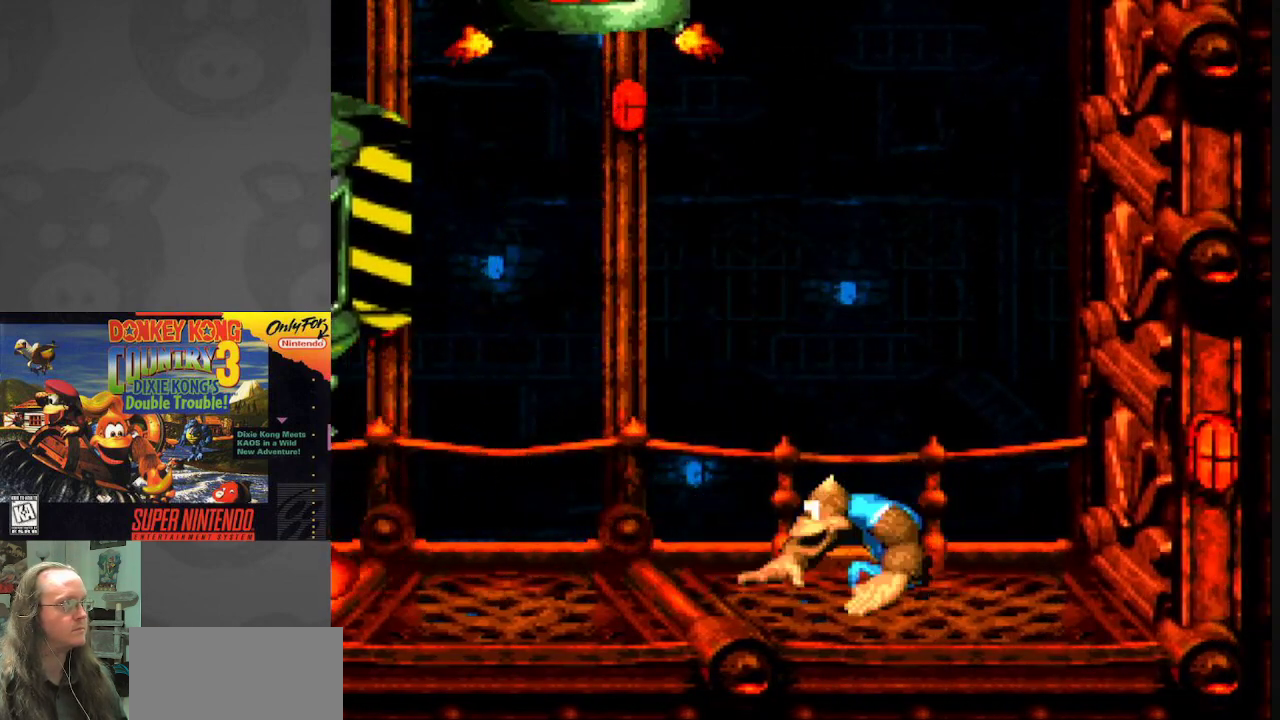
{"buttons": ["Y"], "events": [[233, "DPAD_LEFT", "down"], [333, "DPAD_LEFT", "up"]]}
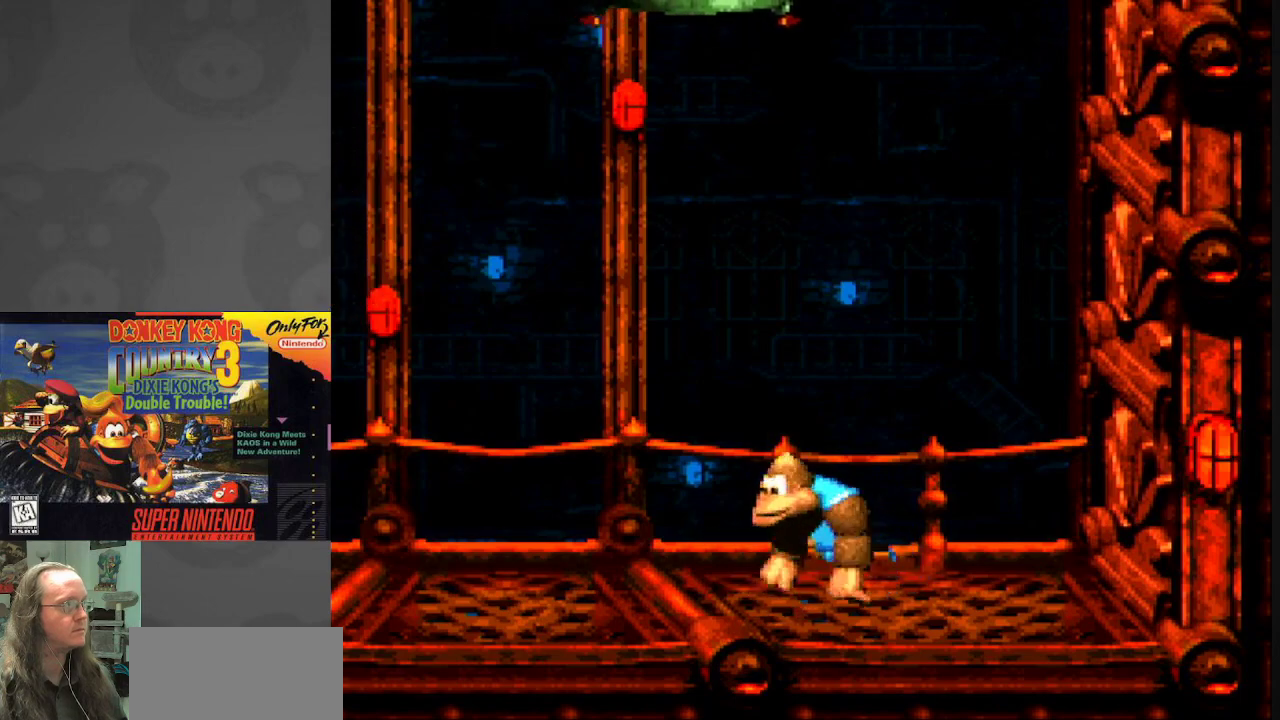
{"buttons": ["Y", "DPAD_RIGHT"], "events": [[83, "DPAD_LEFT", "down"], [217, "DPAD_LEFT", "up"], [500, "DPAD_RIGHT", "down"]]}
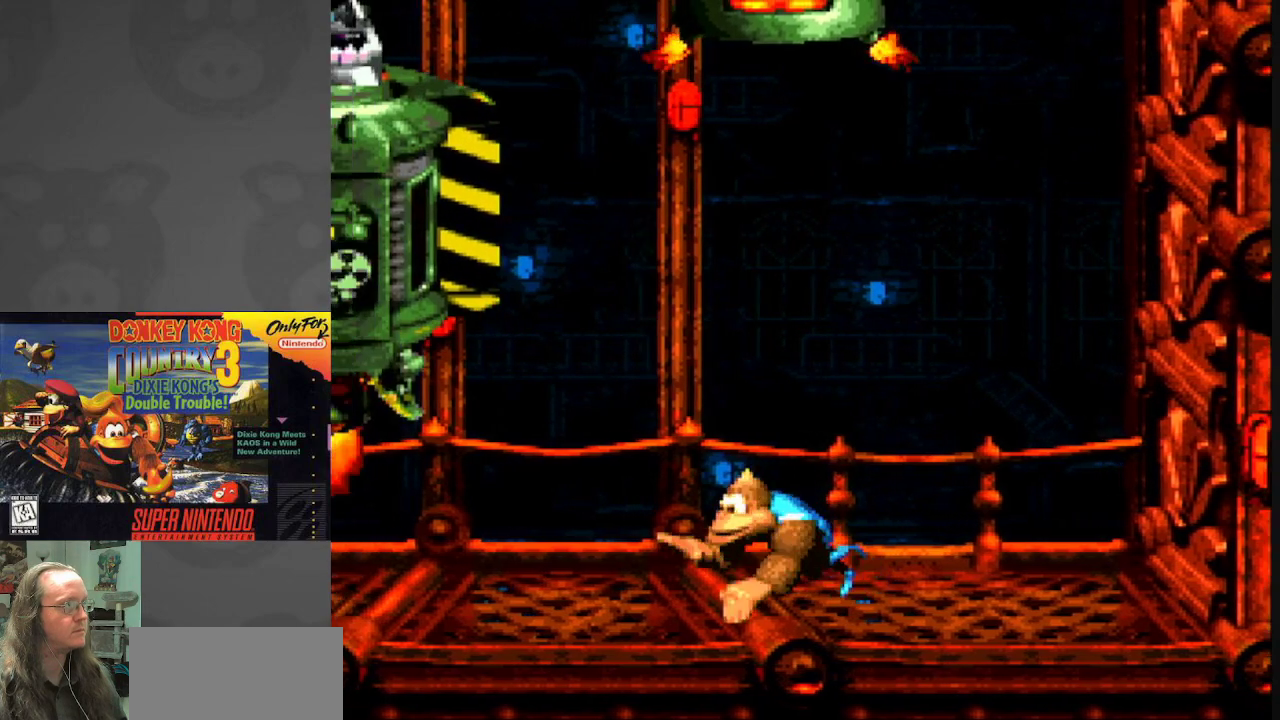
{"buttons": ["Y"], "events": [[333, "DPAD_RIGHT", "up"]]}
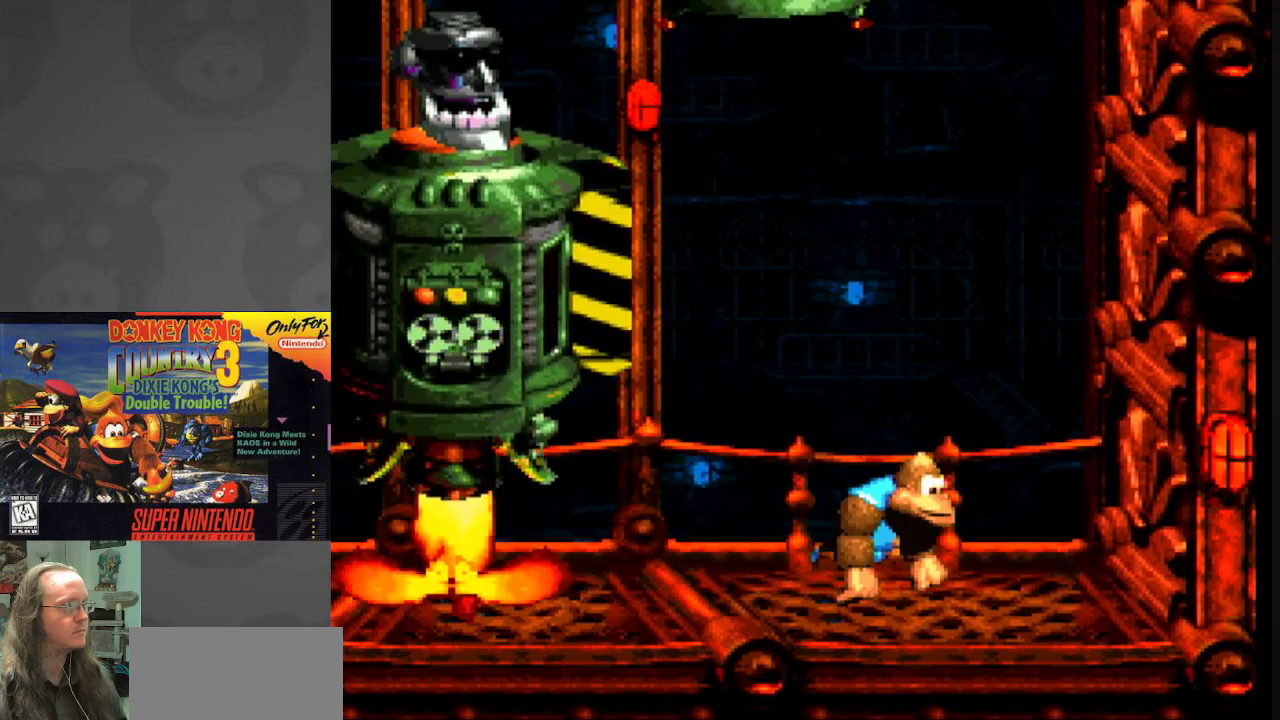
{"buttons": ["Y", "DPAD_LEFT"], "events": [[433, "DPAD_LEFT", "down"]]}
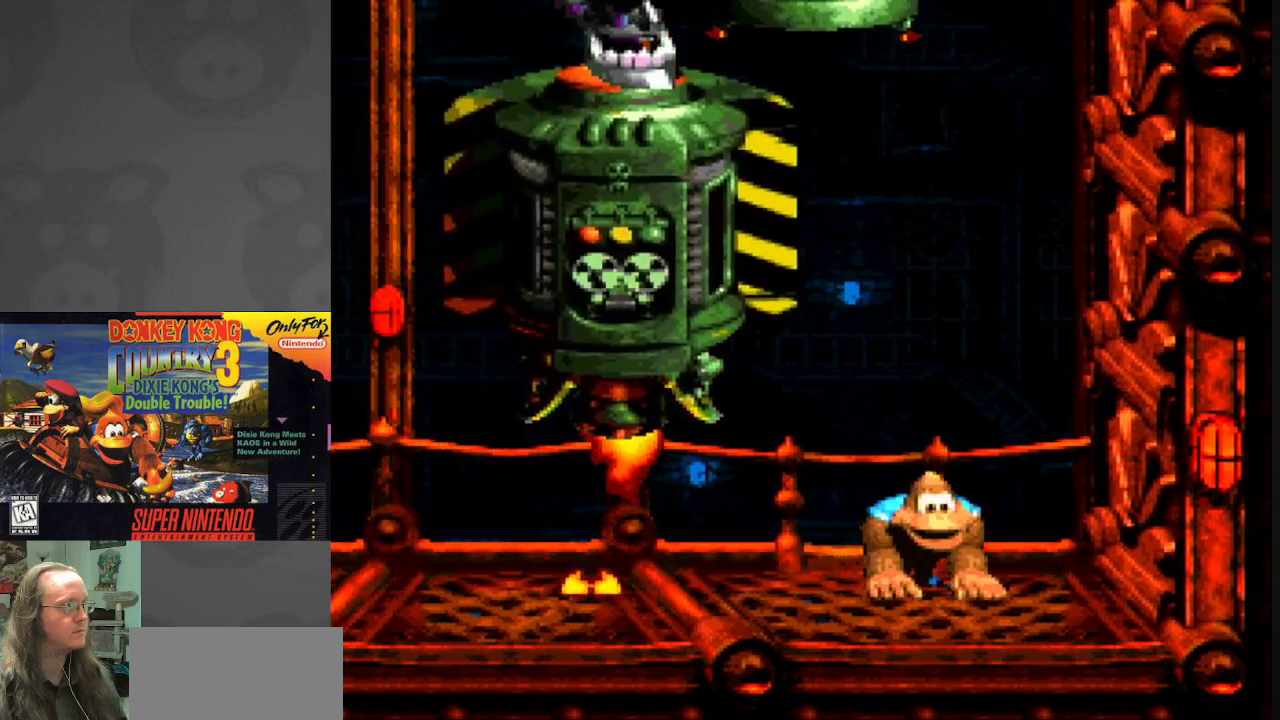
{"buttons": ["Y", "DPAD_LEFT"], "events": []}
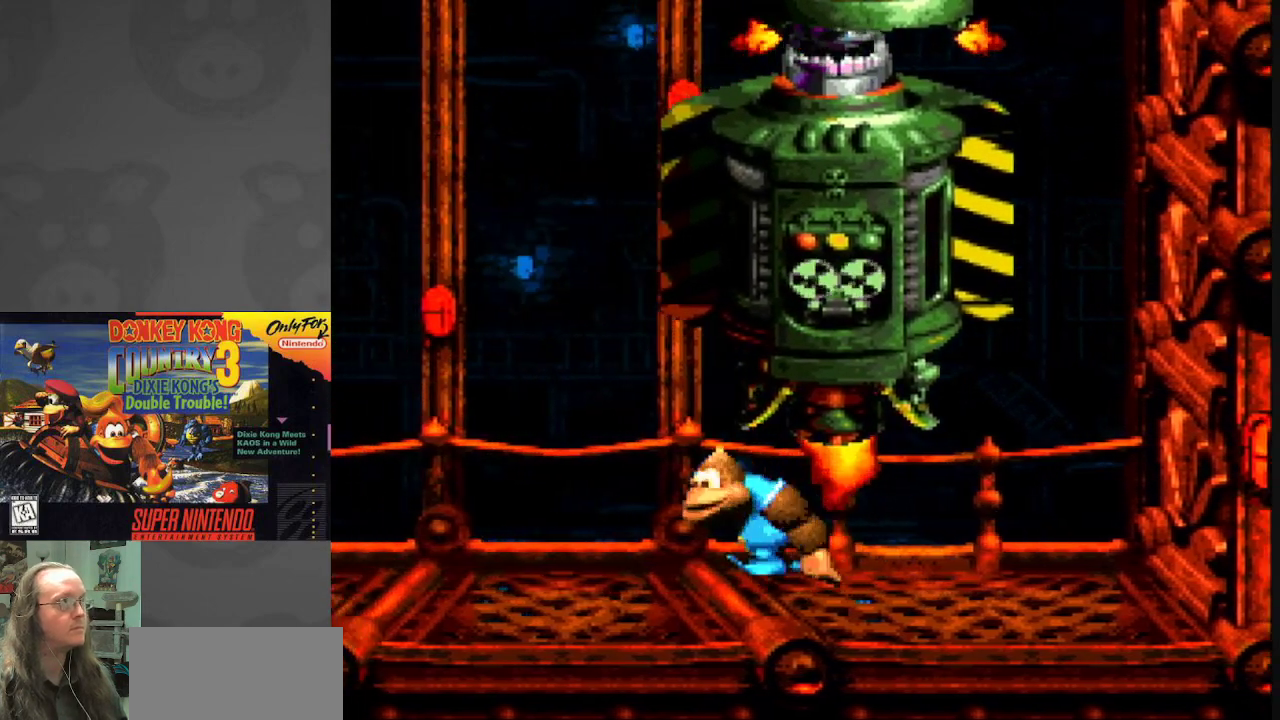
{"buttons": ["Y", "DPAD_LEFT"], "events": []}
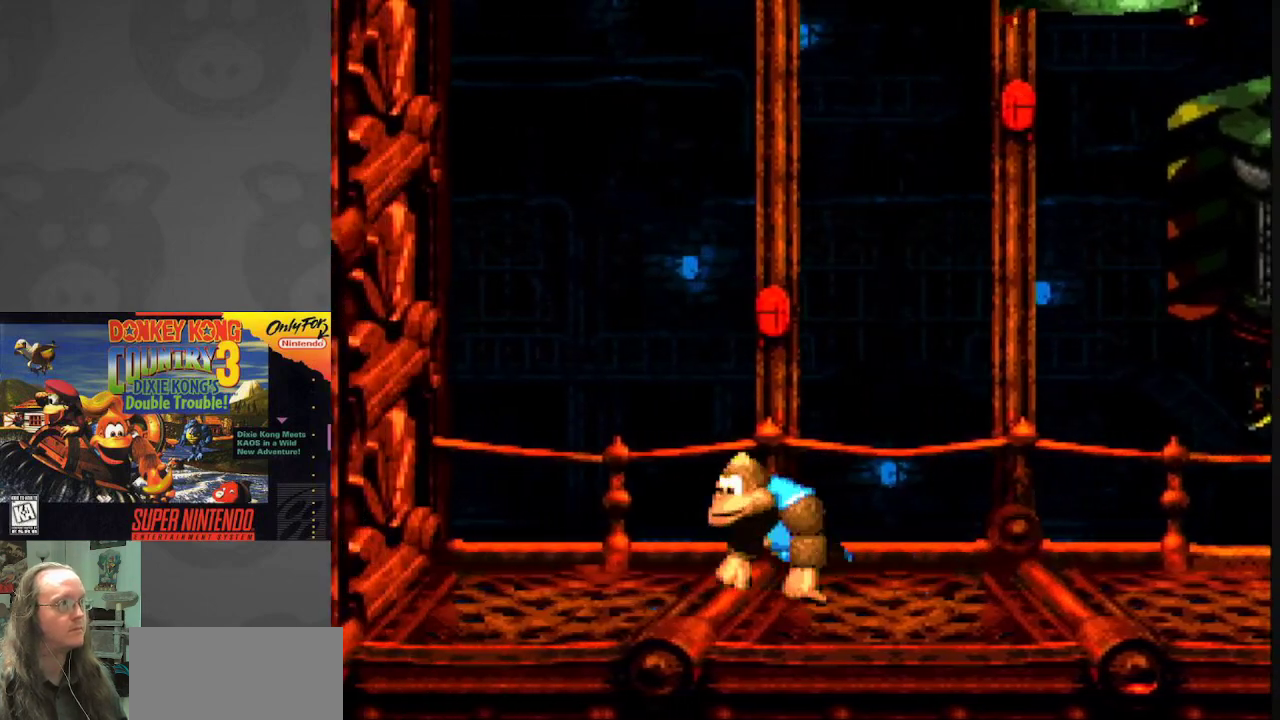
{"buttons": ["Y"], "events": [[467, "DPAD_LEFT", "up"]]}
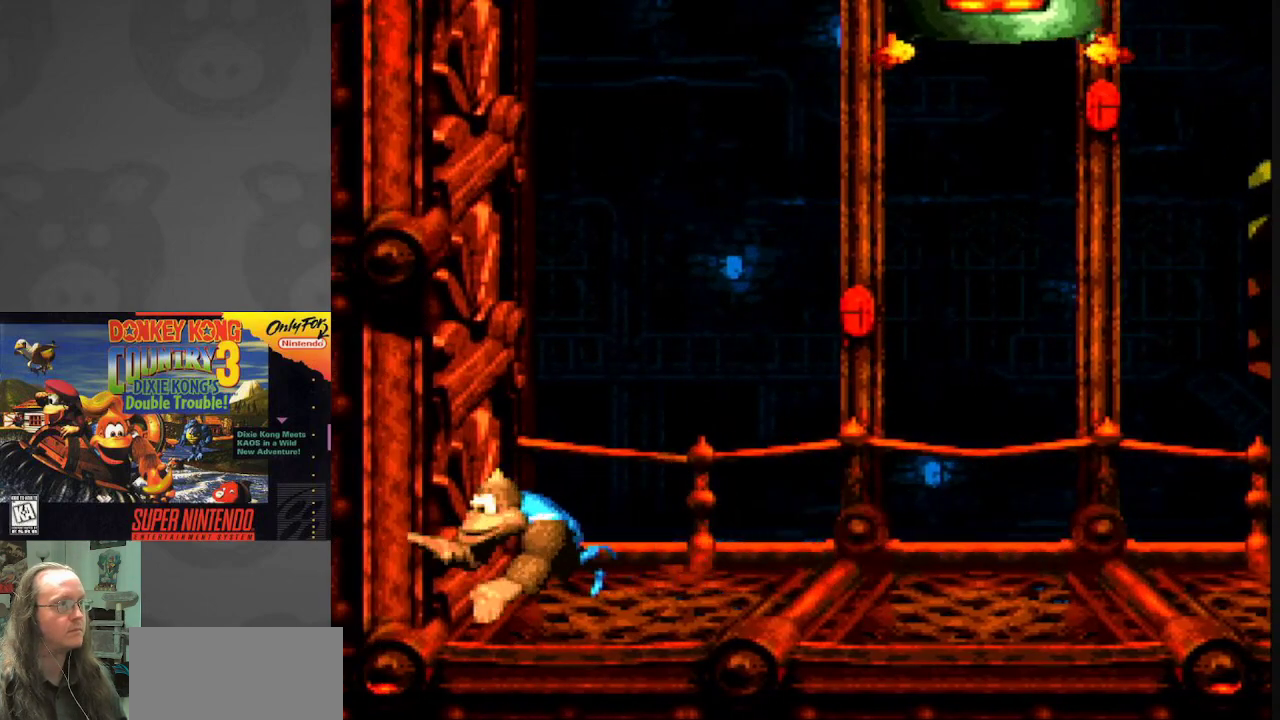
{"buttons": ["Y", "DPAD_RIGHT"], "events": [[83, "DPAD_RIGHT", "down"], [350, "DPAD_RIGHT", "up"], [483, "DPAD_RIGHT", "down"]]}
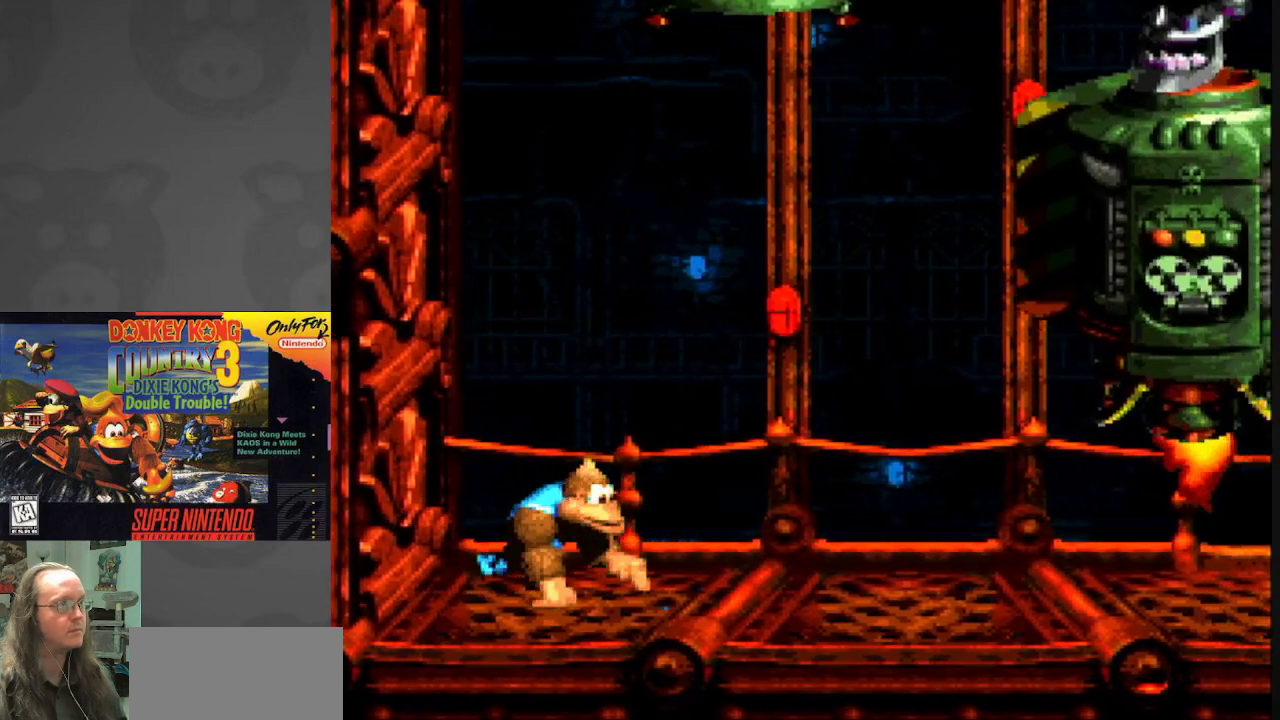
{"buttons": ["Y", "DPAD_RIGHT"], "events": []}
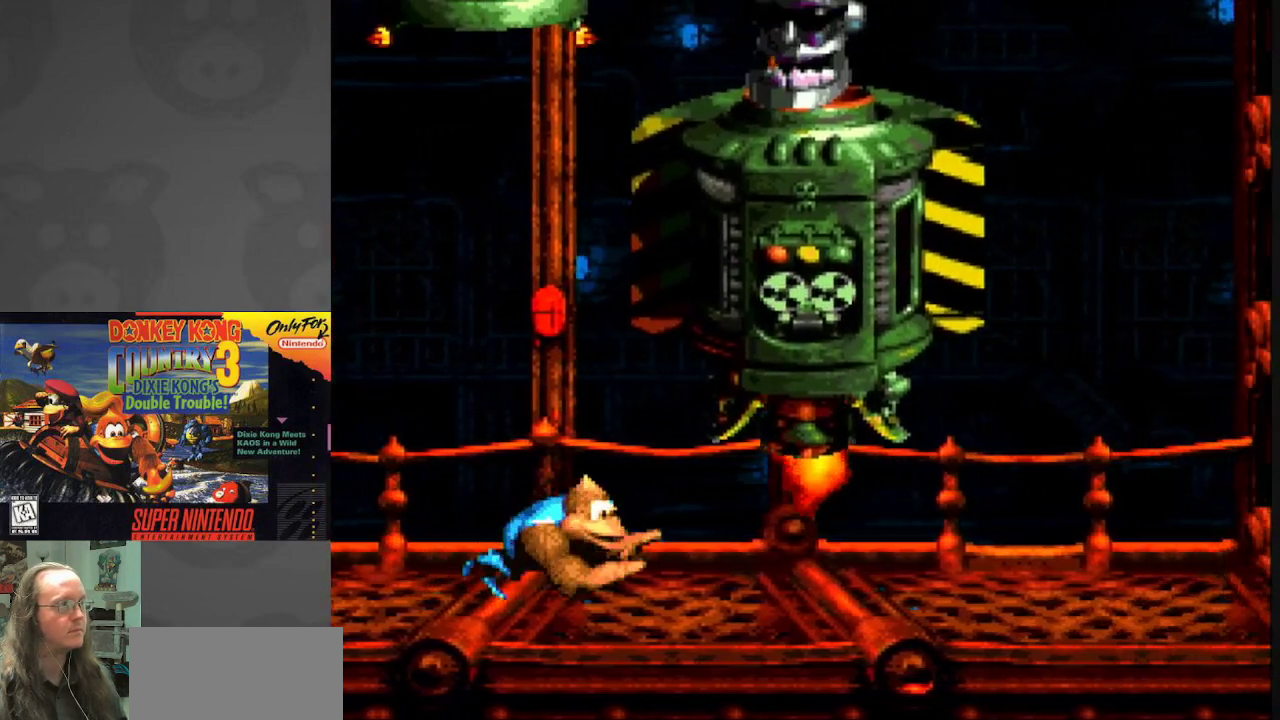
{"buttons": ["Y"], "events": [[383, "DPAD_RIGHT", "up"]]}
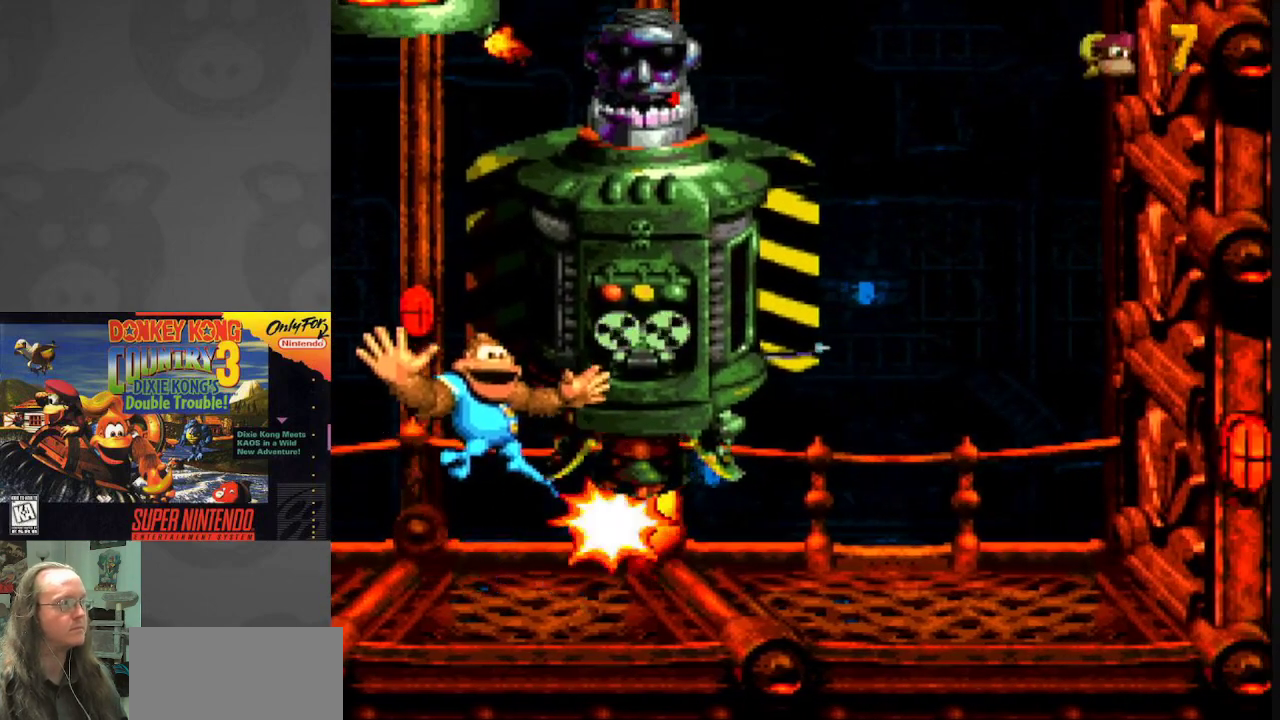
{"buttons": ["Y"], "events": []}
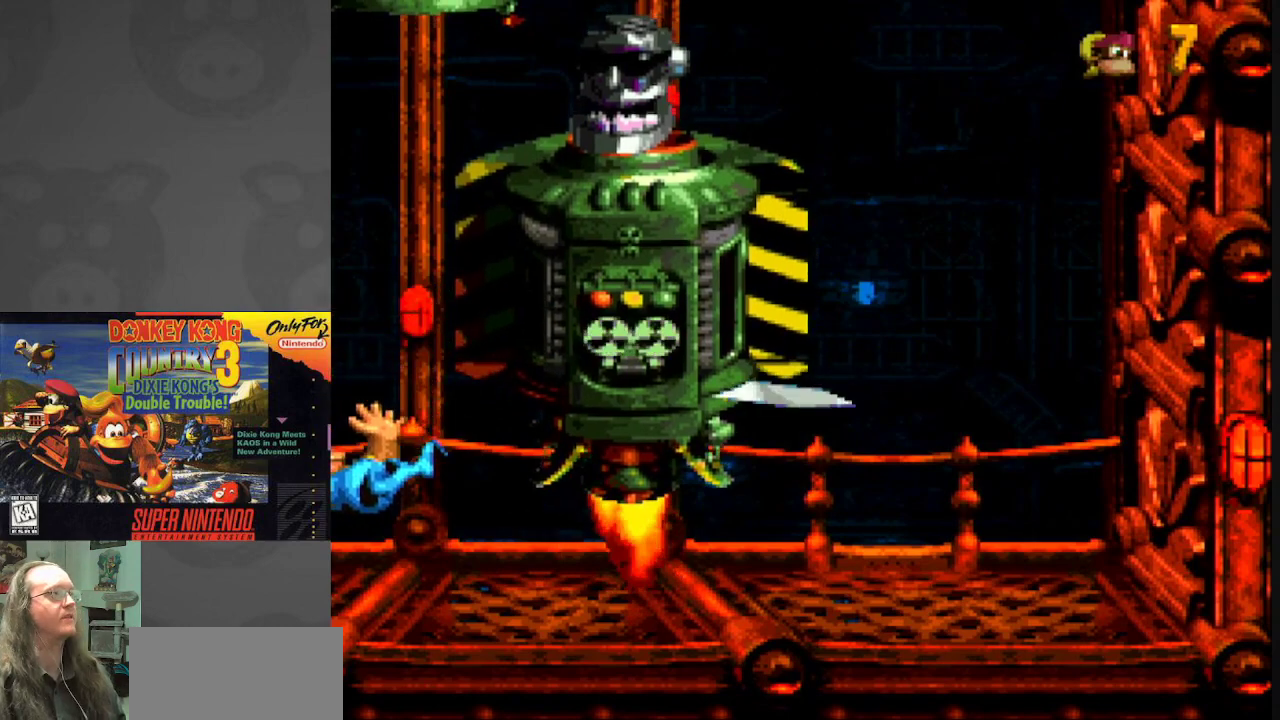
{"buttons": ["Y"], "events": []}
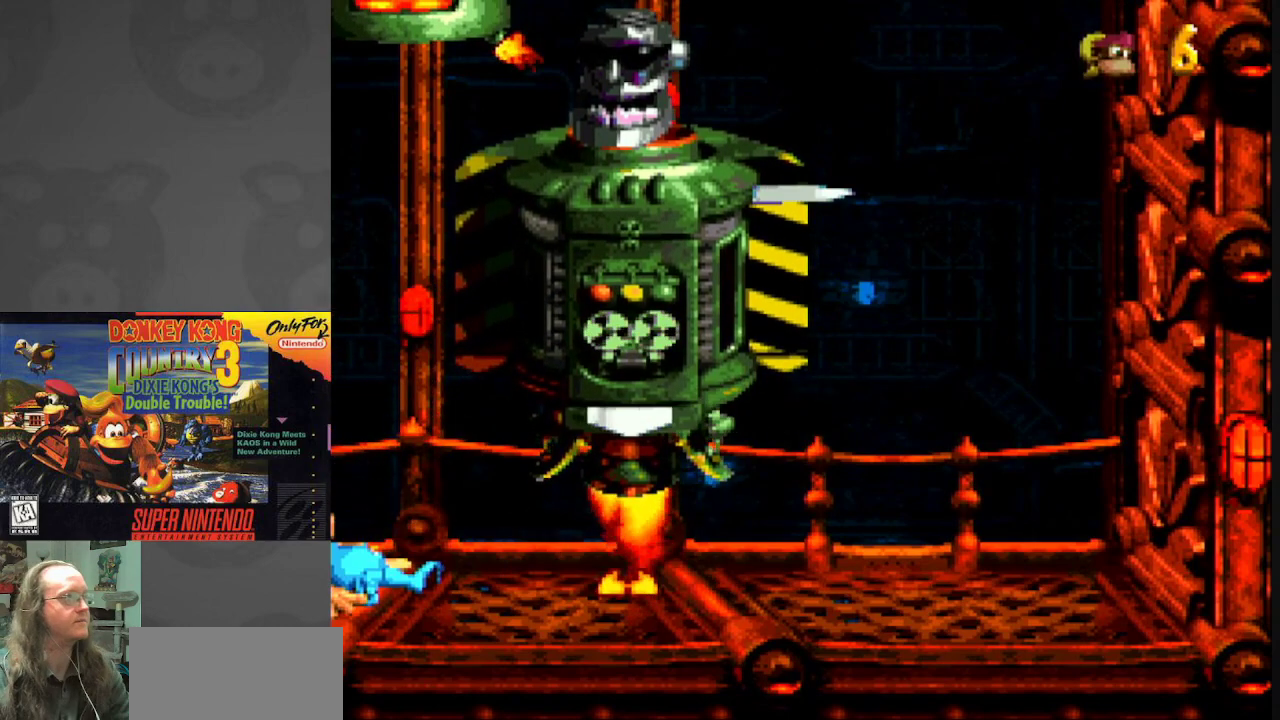
{"buttons": ["Y"], "events": []}
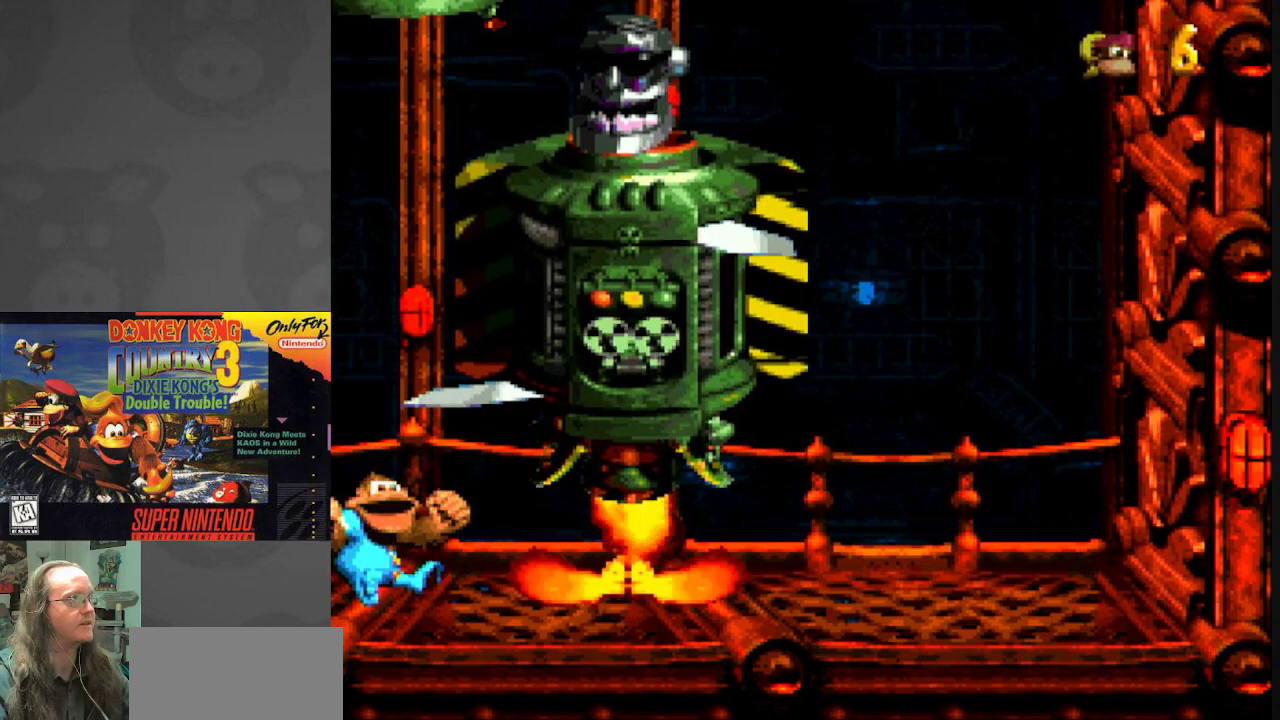
{"buttons": ["Y"], "events": []}
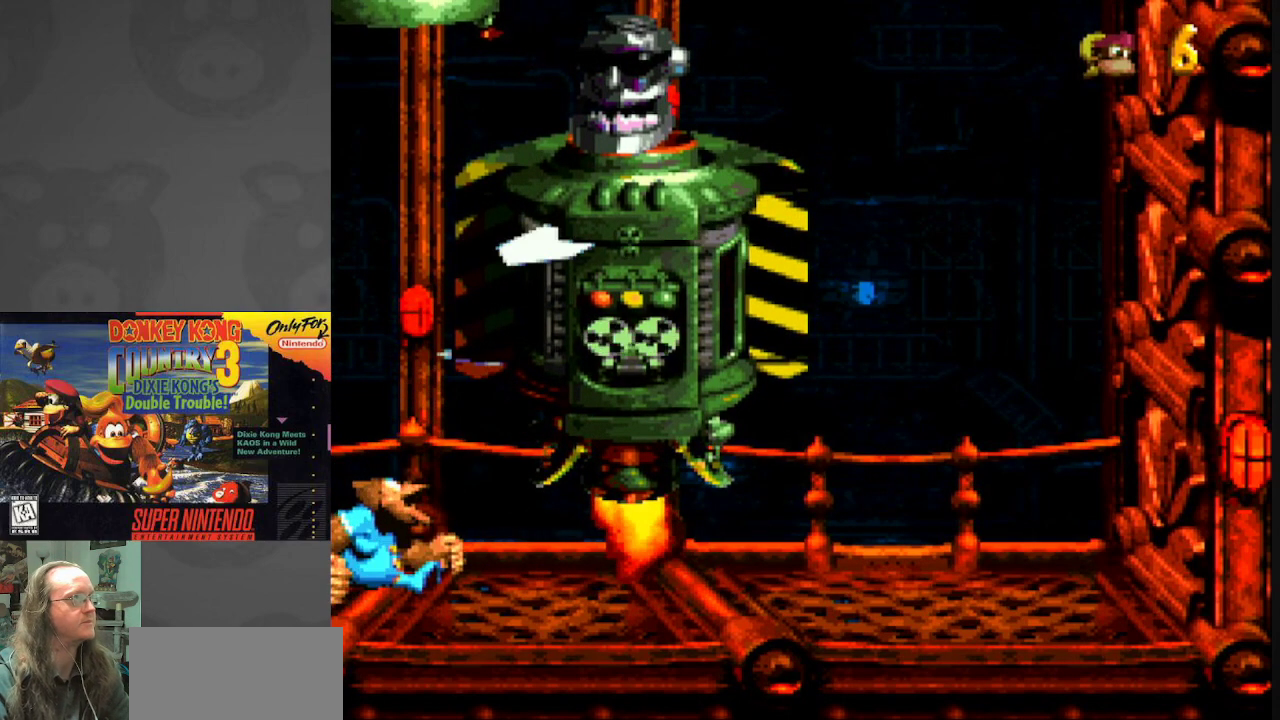
{"buttons": ["Y"], "events": []}
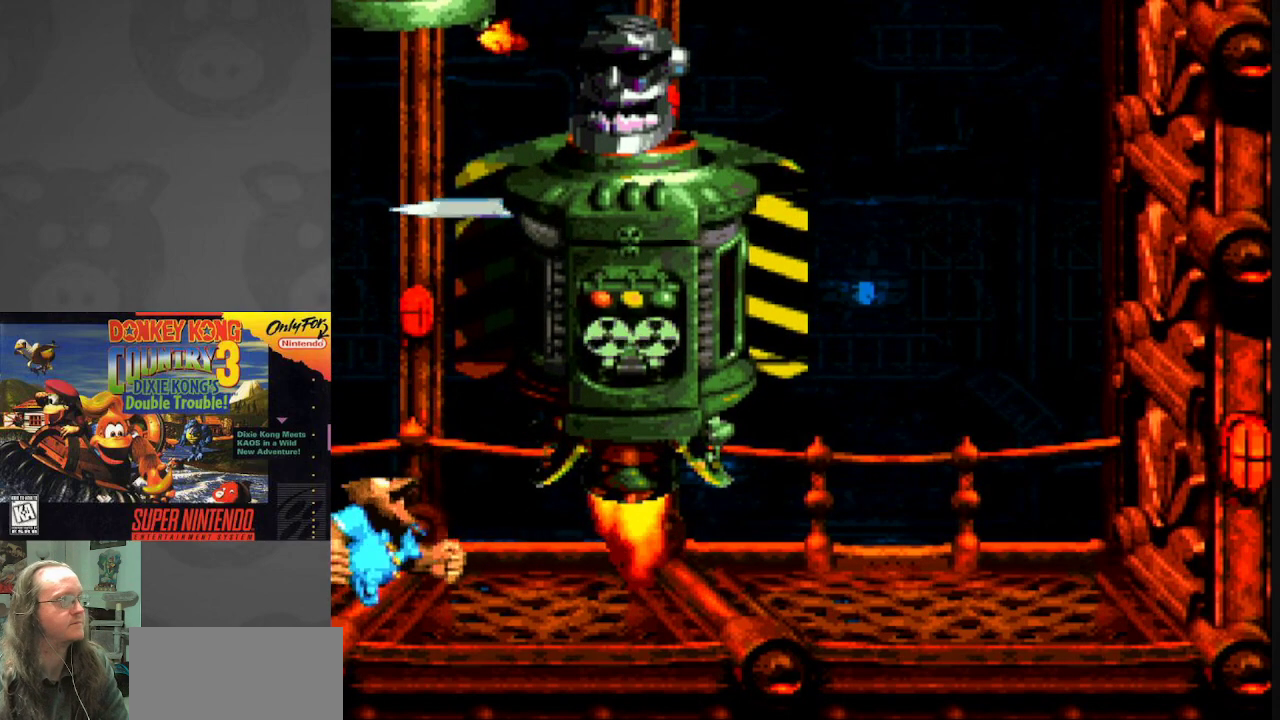
{"buttons": ["B", "Y"], "events": [[367, "B", "down"]]}
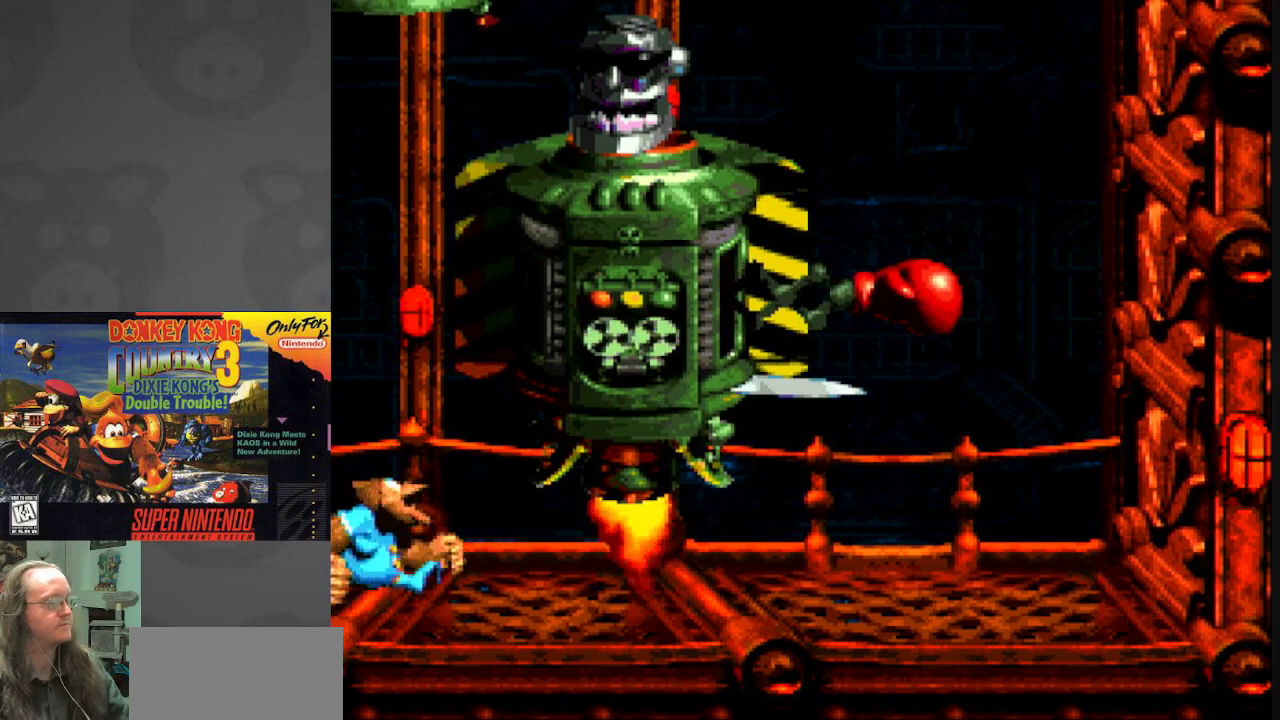
{"buttons": ["A"], "events": [[33, "B", "up"], [100, "Y", "up"], [400, "A", "down"]]}
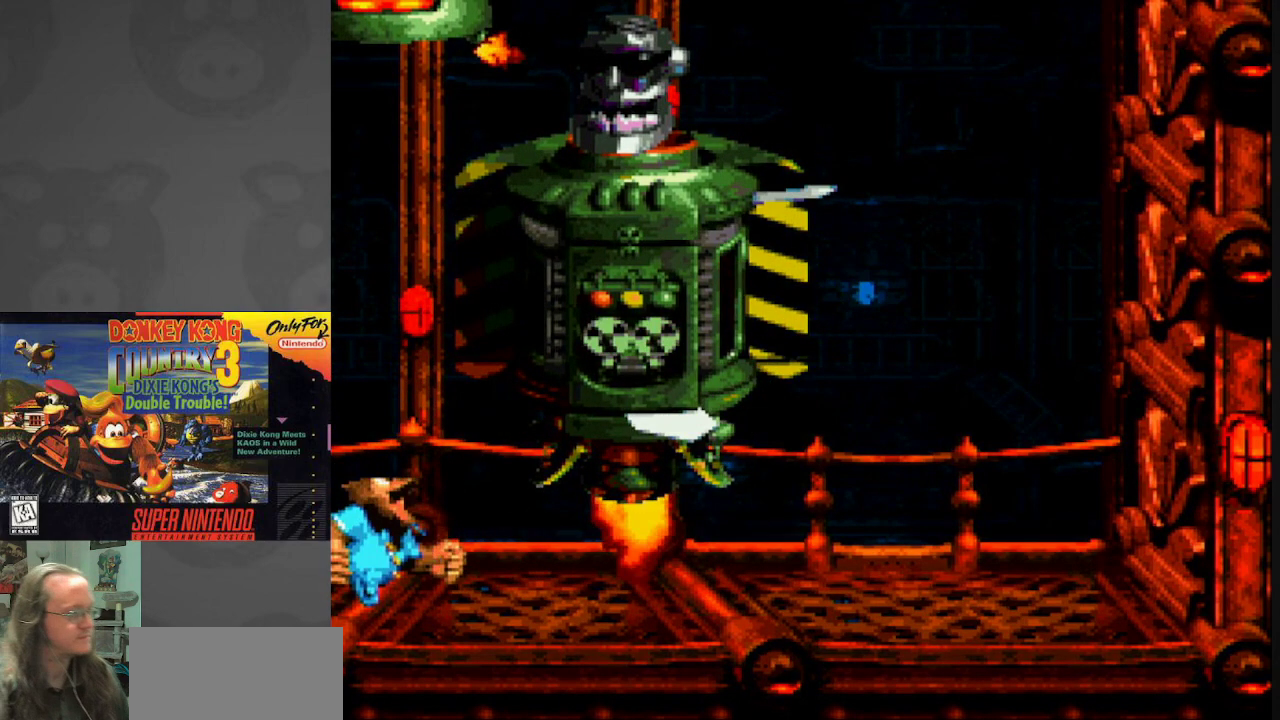
{"buttons": [], "events": [[50, "A", "up"], [367, "A", "down"], [500, "A", "up"]]}
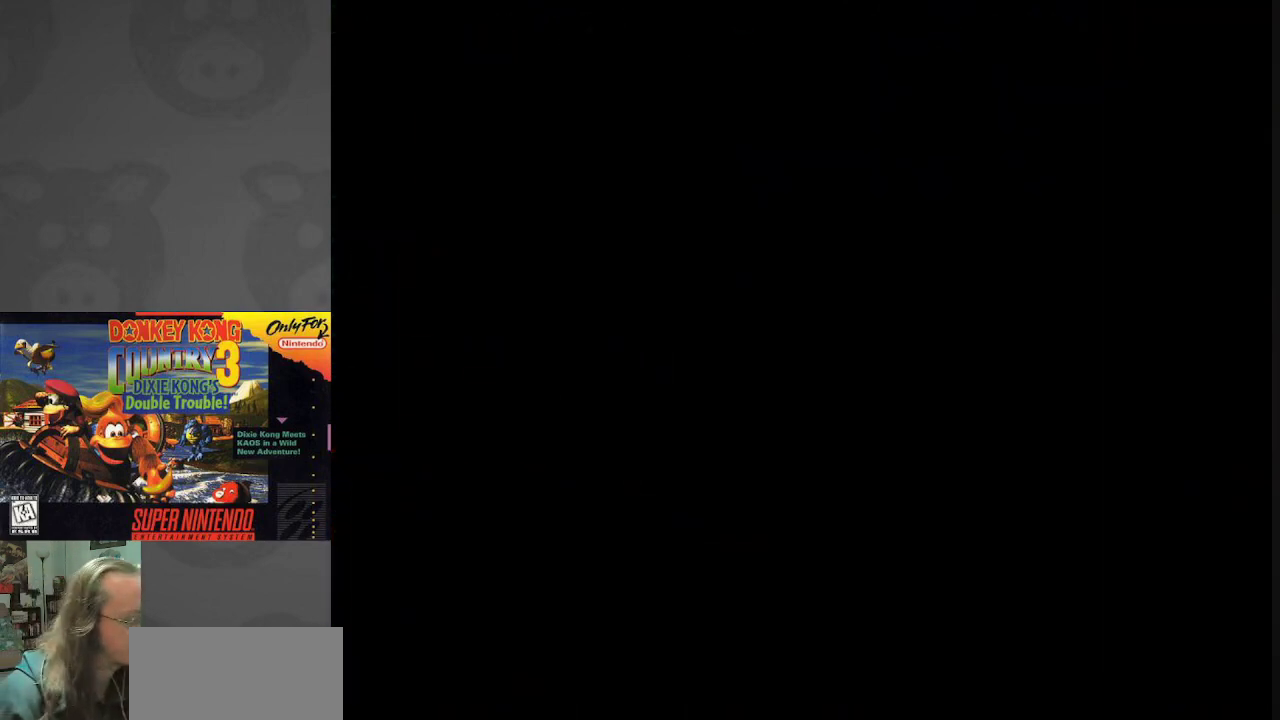
{"buttons": [], "events": []}
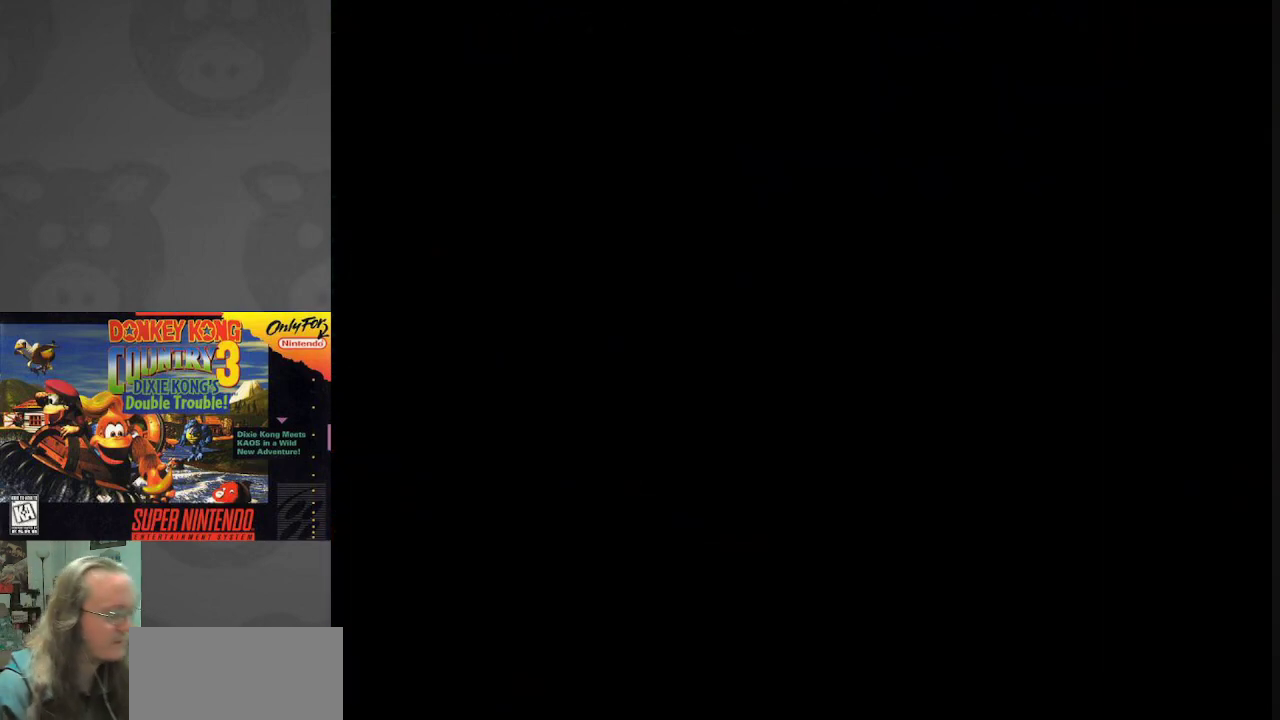
{"buttons": ["A"], "events": [[200, "A", "down"], [233, "A", "up"], [500, "A", "down"]]}